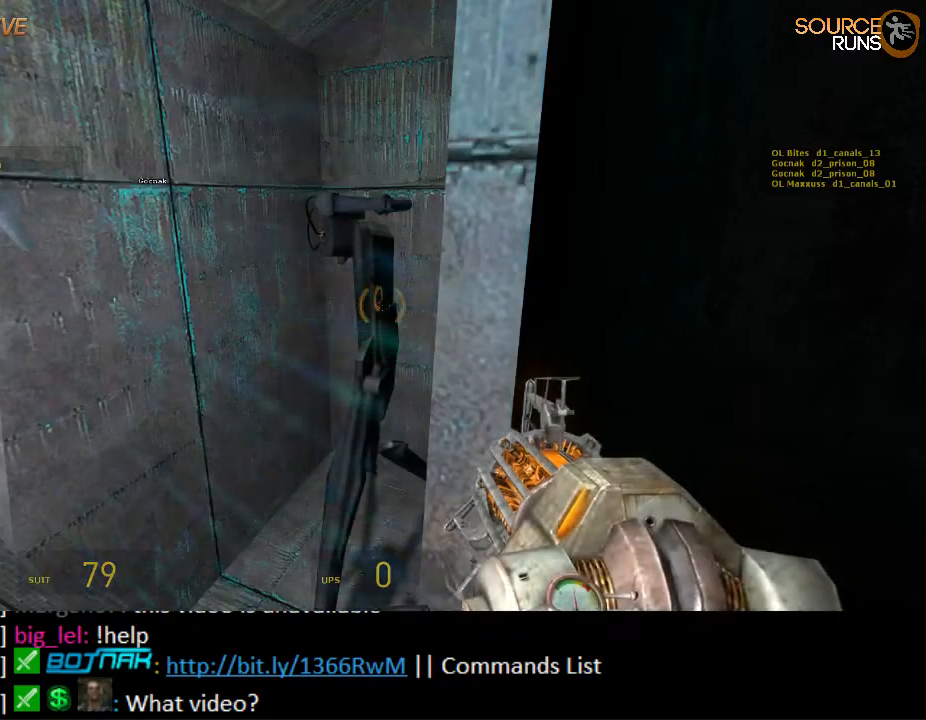
Gameplay with keyboard and mouse; each line is a JSON object with the keys and mouse buttons held at the frame after it. "events" lists presses ("down") and releases ("up") of "1", "2", "3", "4", "5", "a", "alt", "c", "ctrl", "d", "e", "f", "q", "r", "s", "shift", "space", "tab", "v", "w", "x", "z", "mouse_left", "mouse_middle", "mouse_right", "mouse_wheel_up" and "mouse_wheel_down" between this image and that frame as [ms after this image, input, new state], when the widget could be followed in between. "mouse_left", "mouse_middle", "mouse_right", "mouse_wheel_up", "mouse_wheel_down" = the "left", "middle", "right", "wheel_up", "wheel_down" buttons of the "mouse" list. No other keys are recorded. Mouse movement is not recorded.
{"keys": ["e"], "mouse": [], "events": [[500, "e", "down"]]}
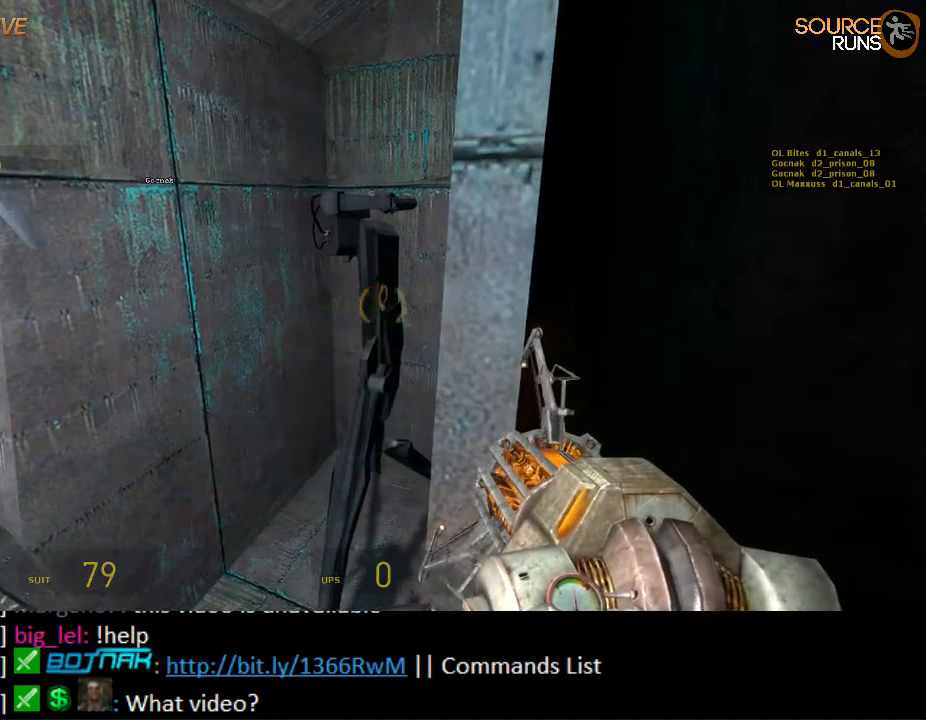
{"keys": [], "mouse": [], "events": [[67, "e", "up"], [134, "e", "down"], [200, "e", "up"], [350, "d", "down"], [417, "d", "up"]]}
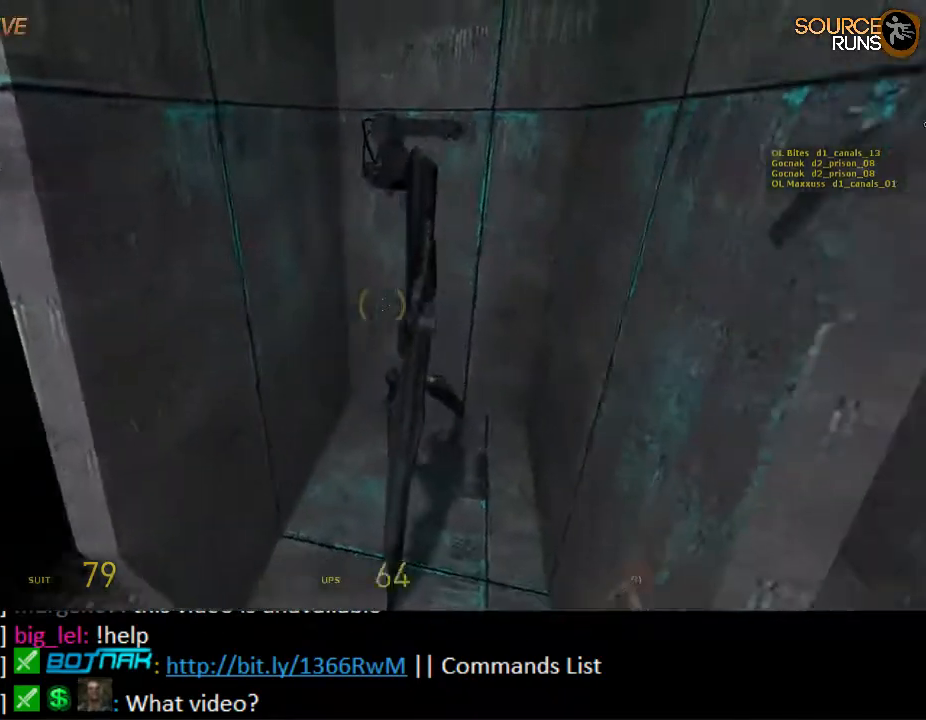
{"keys": ["d"], "mouse": [], "events": [[184, "e", "down"], [250, "e", "up"], [317, "e", "down"], [384, "e", "up"], [484, "d", "down"]]}
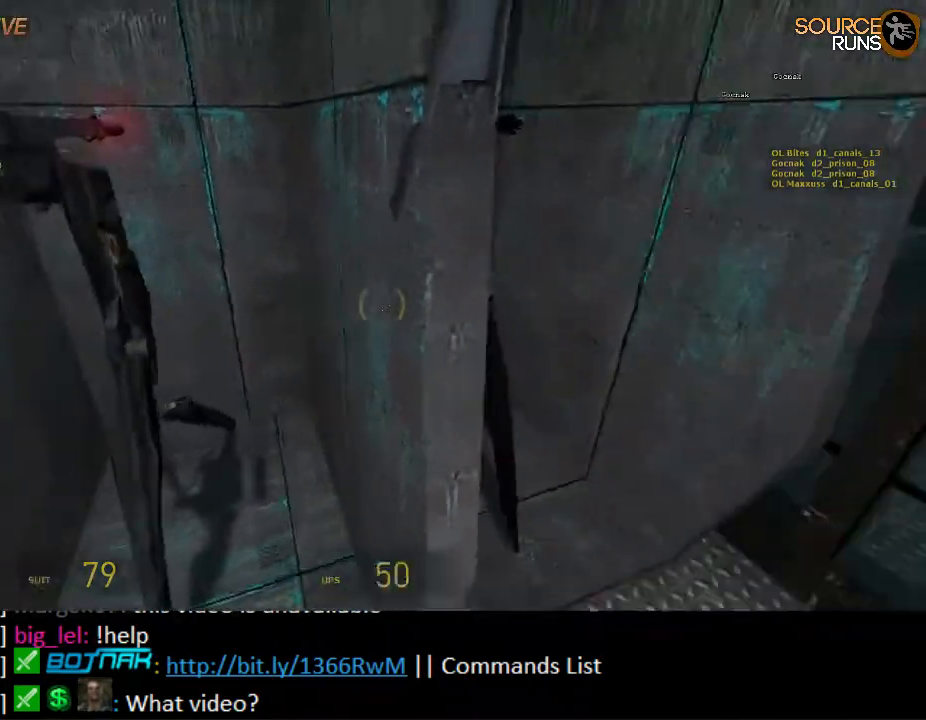
{"keys": [], "mouse": [], "events": [[100, "d", "up"], [300, "e", "down"], [334, "e", "up"], [400, "e", "down"], [467, "e", "up"]]}
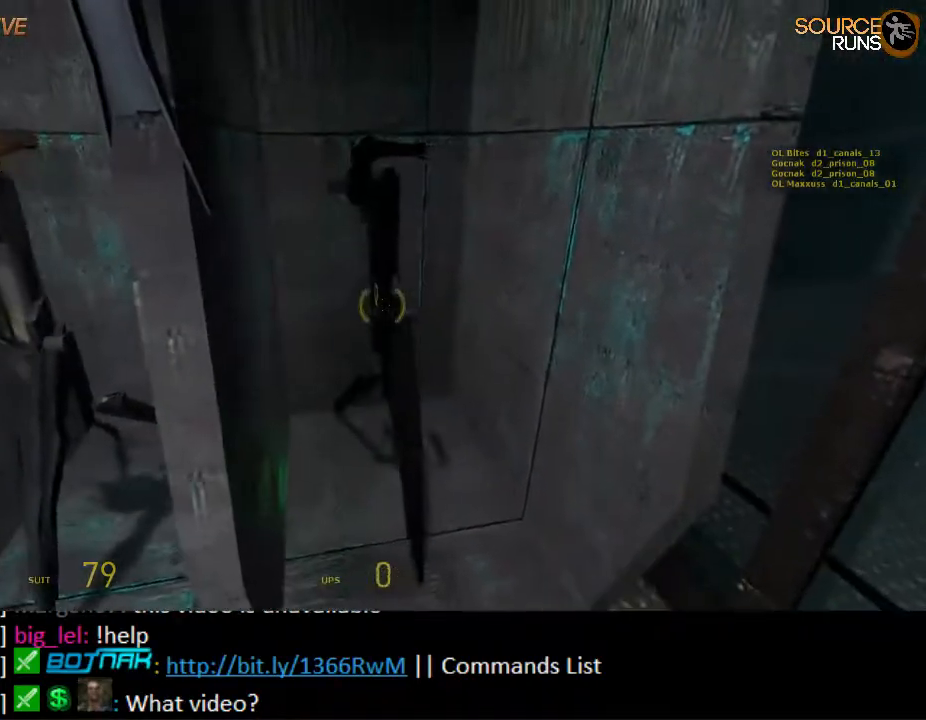
{"keys": ["s"], "mouse": [], "events": [[167, "e", "down"], [284, "e", "up"], [317, "s", "down"]]}
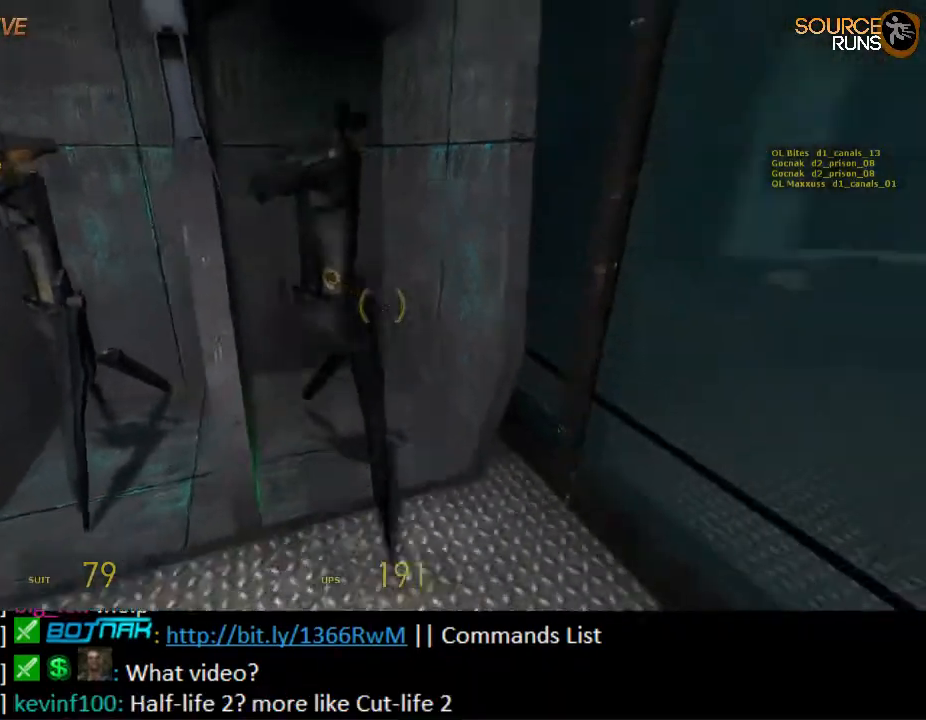
{"keys": ["a", "w"], "mouse": [], "events": [[117, "s", "up"], [184, "w", "down"], [484, "a", "down"]]}
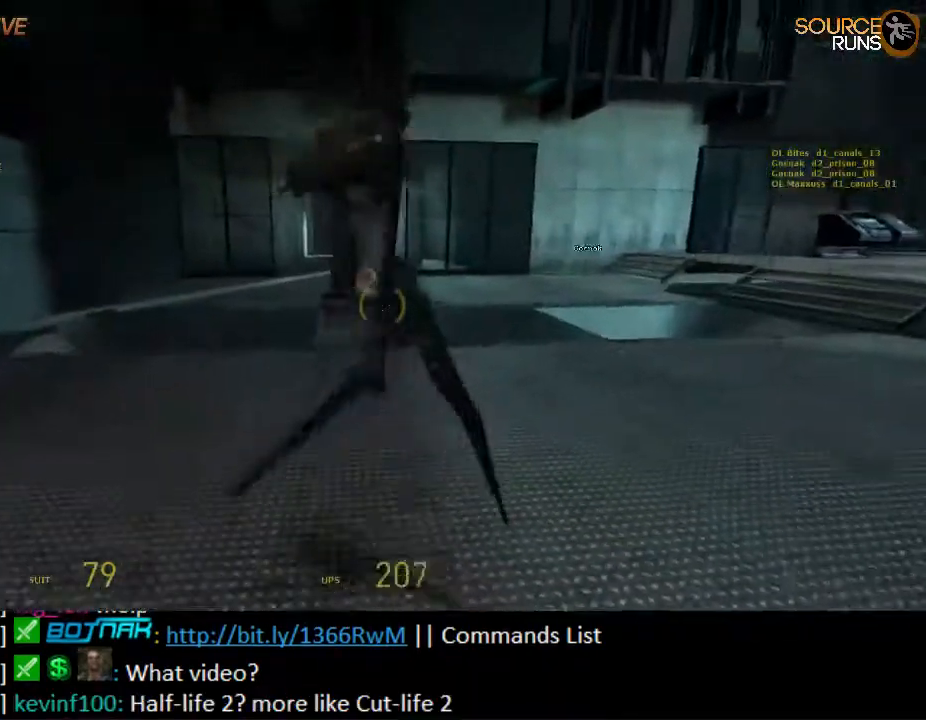
{"keys": ["a"], "mouse": [], "events": [[84, "mouse_wheel_up", "down"], [184, "w", "up"], [250, "mouse_wheel_up", "up"]]}
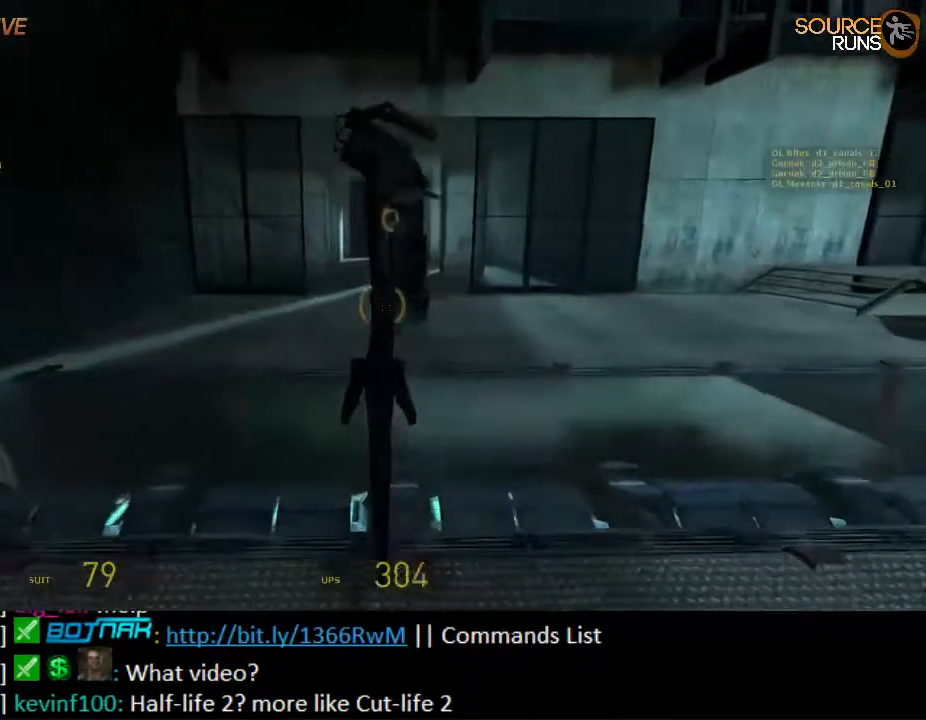
{"keys": ["a", "w"], "mouse": [], "events": [[400, "w", "down"]]}
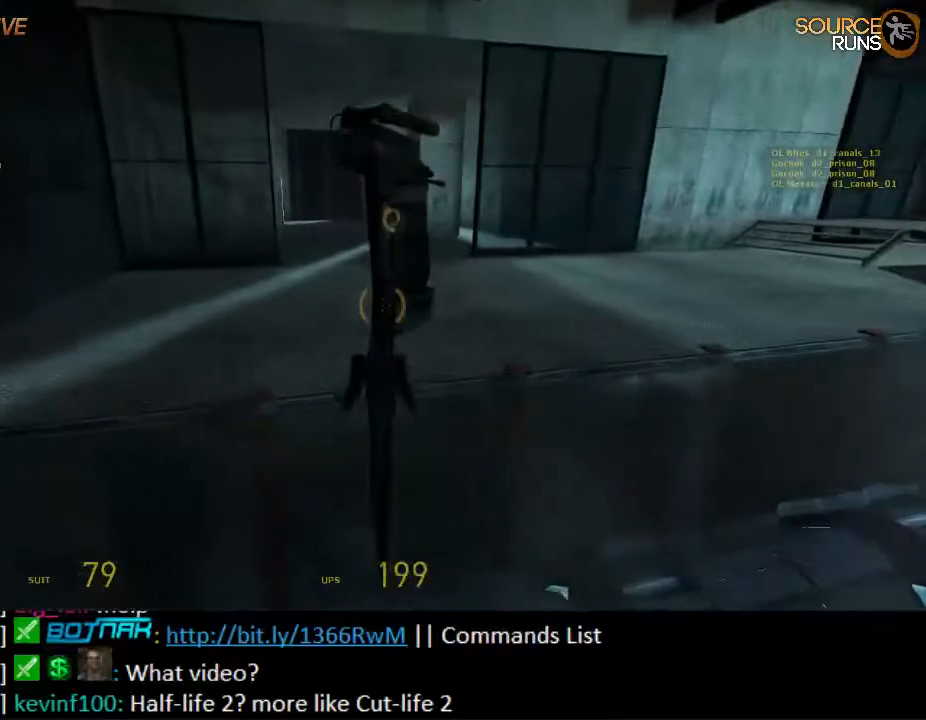
{"keys": [], "mouse": [], "events": [[34, "a", "up"], [67, "w", "up"]]}
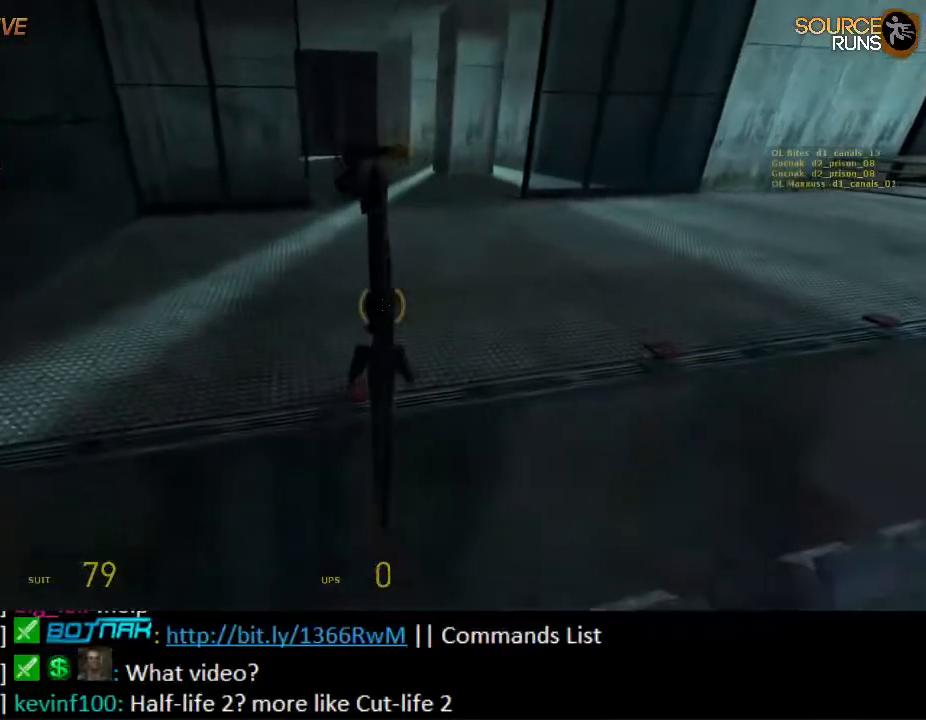
{"keys": ["d"], "mouse": [], "events": [[217, "e", "down"], [317, "e", "up"], [417, "d", "down"]]}
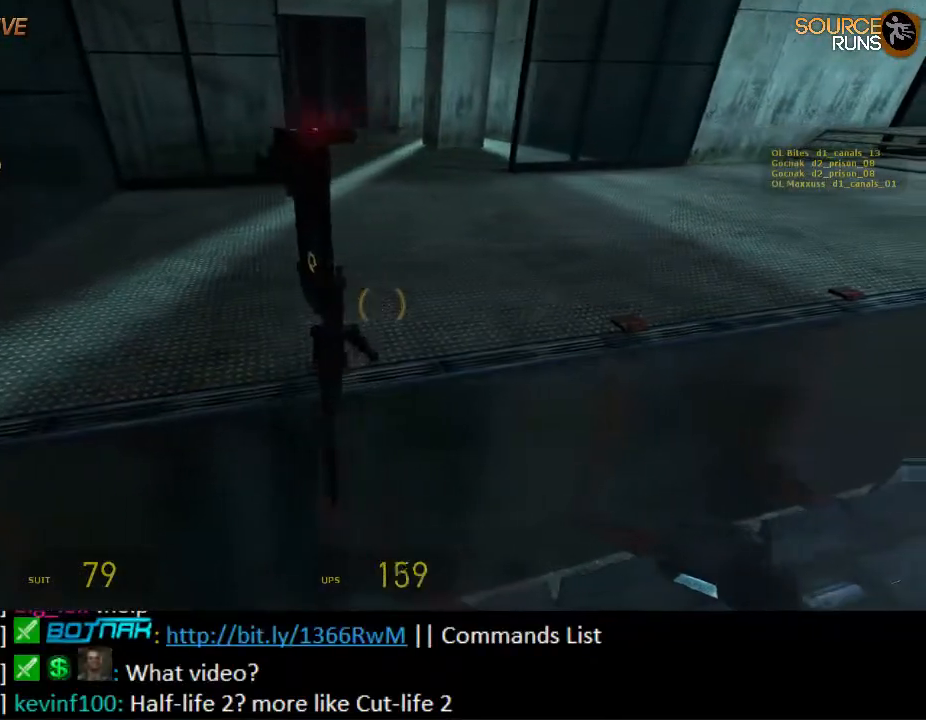
{"keys": ["shift", "w"], "mouse": [], "events": [[84, "shift", "down"], [150, "w", "down"], [367, "d", "up"]]}
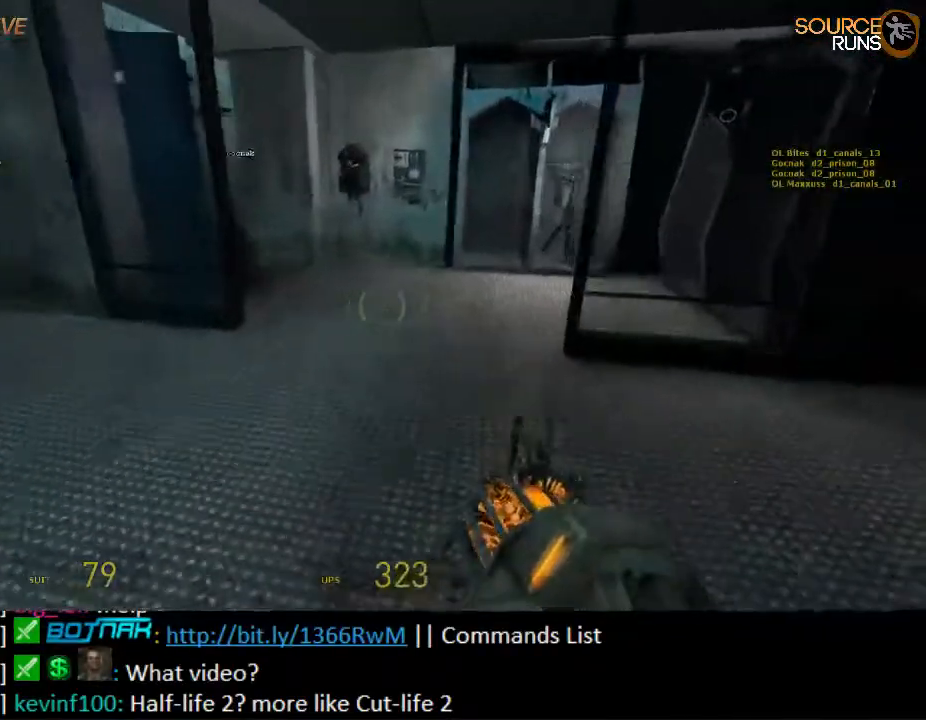
{"keys": ["a", "s"], "mouse": ["right"], "events": [[167, "d", "down"], [267, "shift", "up"], [267, "w", "up"], [334, "d", "up"], [334, "mouse_right", "down"], [400, "s", "down"], [500, "a", "down"]]}
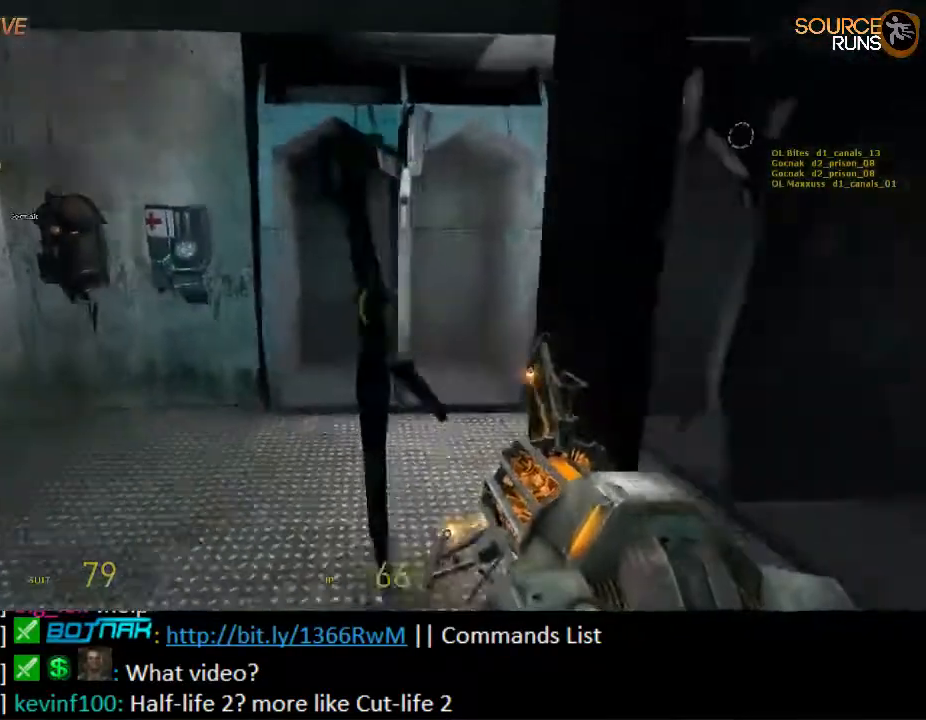
{"keys": ["w"], "mouse": ["right"], "events": [[34, "mouse_right", "up"], [100, "s", "up"], [134, "a", "up"], [200, "w", "down"], [384, "mouse_right", "down"]]}
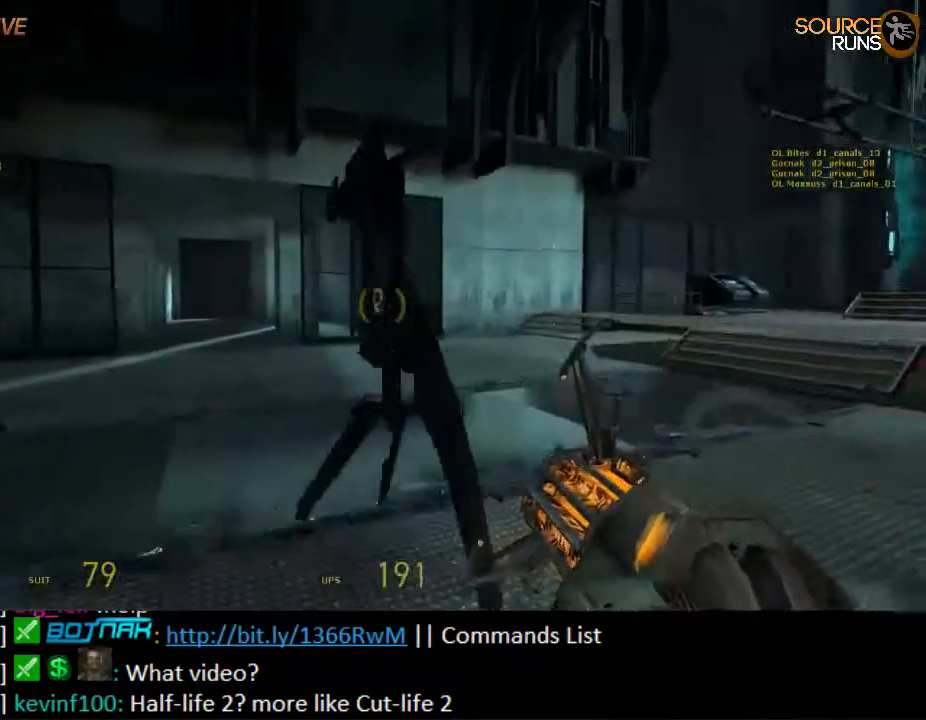
{"keys": ["w"], "mouse": [], "events": [[17, "mouse_right", "up"], [84, "e", "down"], [184, "e", "up"], [317, "d", "down"], [417, "d", "up"]]}
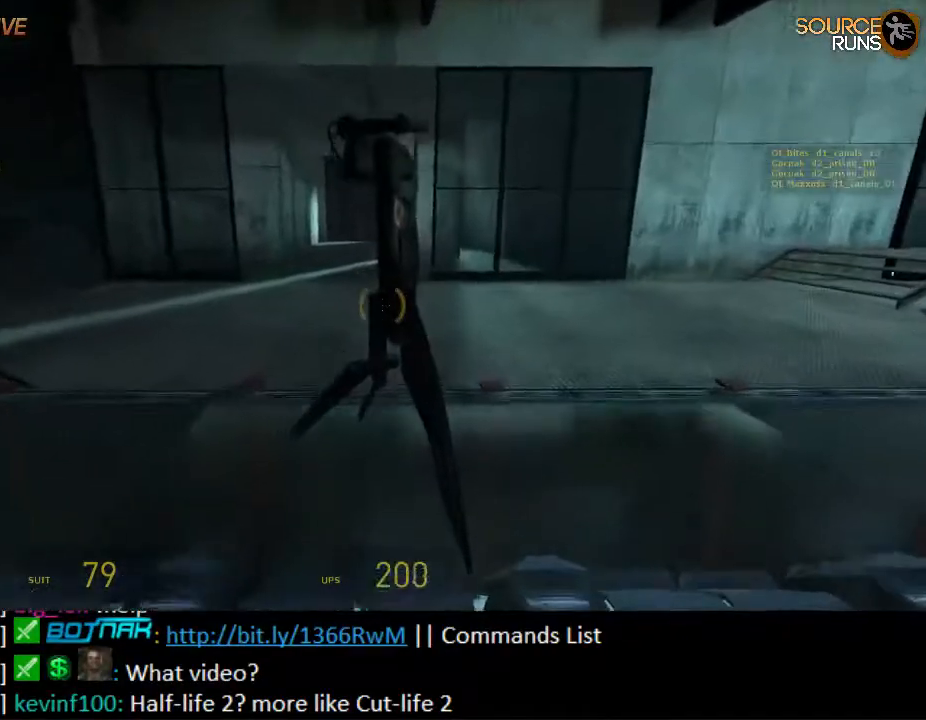
{"keys": [], "mouse": [], "events": [[117, "a", "down"], [184, "a", "up"], [184, "w", "up"]]}
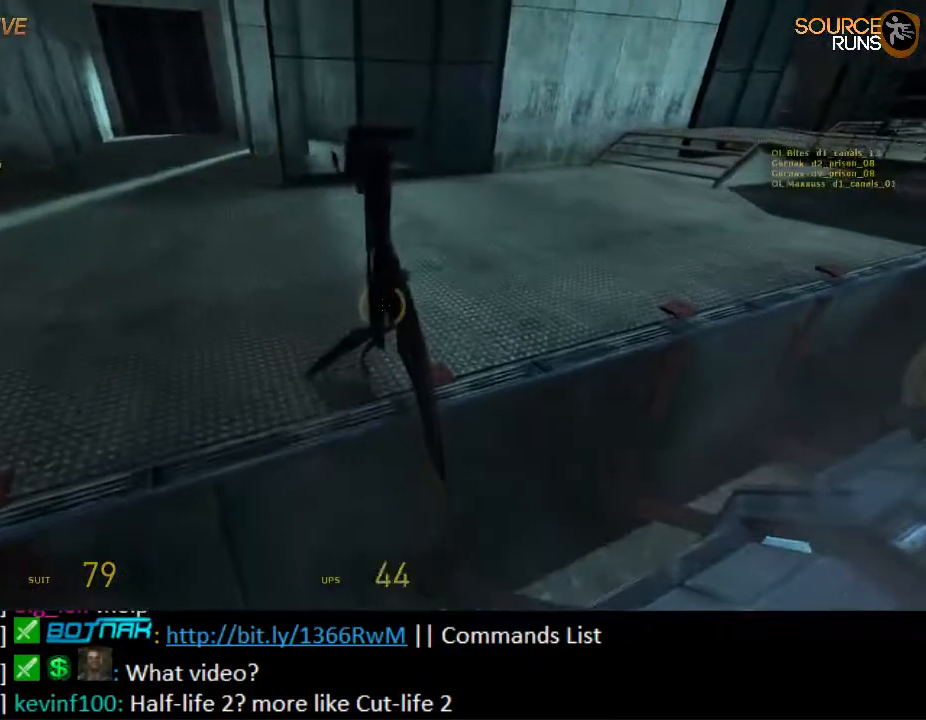
{"keys": [], "mouse": [], "events": [[100, "s", "down"], [200, "s", "up"]]}
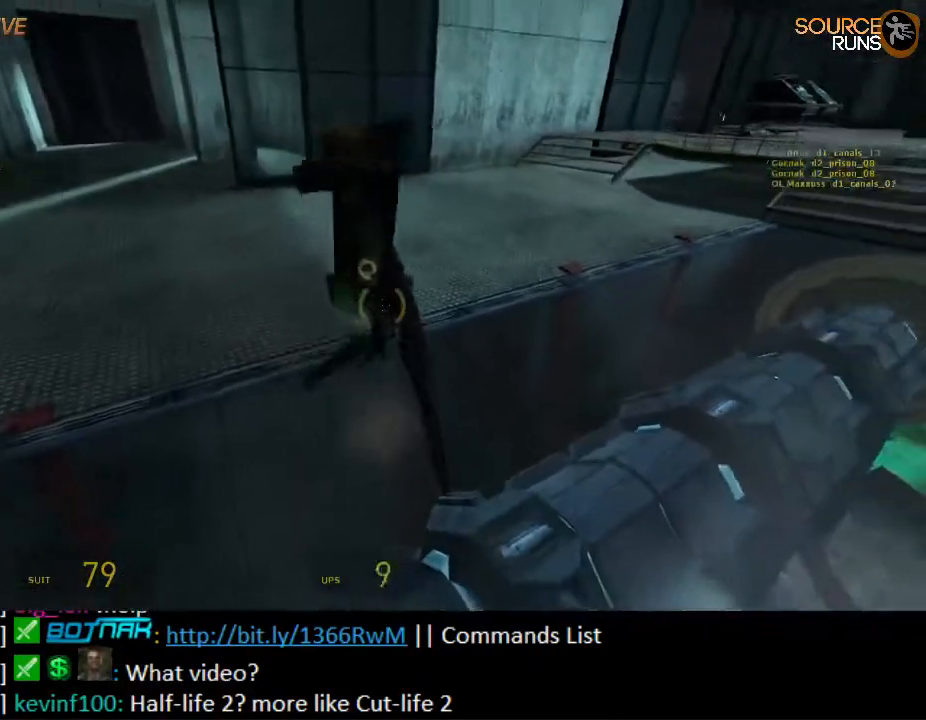
{"keys": [], "mouse": [], "events": [[67, "d", "down"], [100, "w", "down"], [150, "d", "up"], [184, "w", "up"]]}
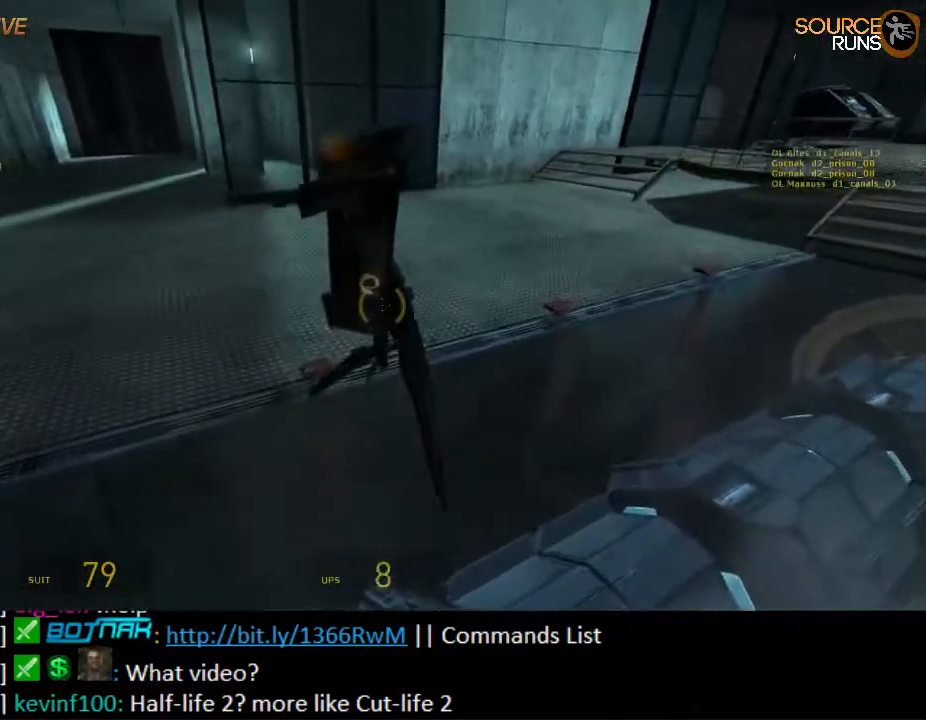
{"keys": [], "mouse": [], "events": [[50, "a", "down"], [84, "a", "up"], [350, "e", "down"], [417, "e", "up"]]}
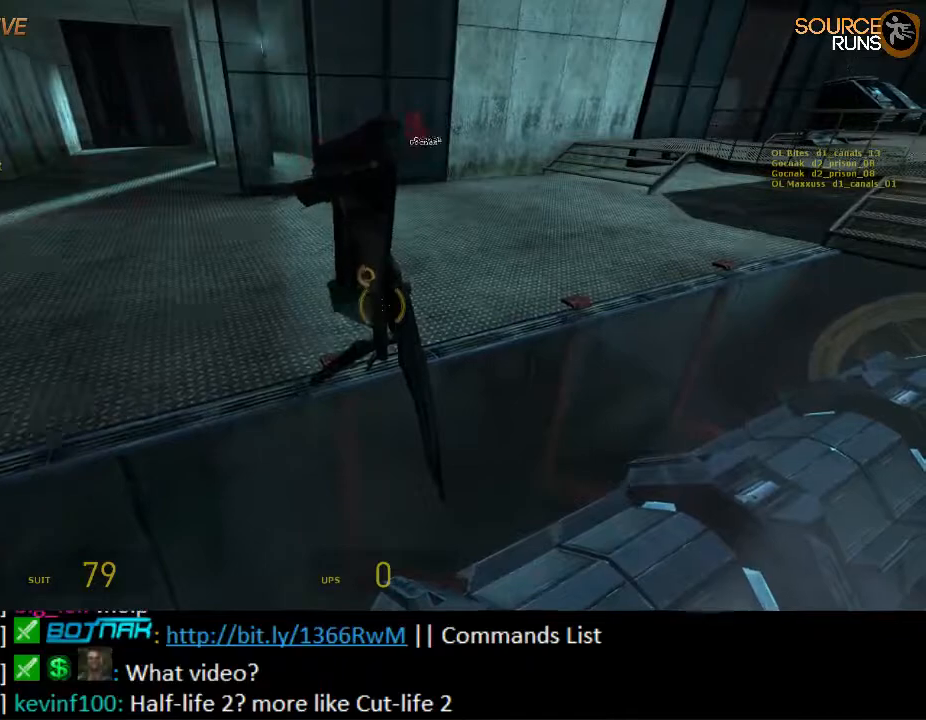
{"keys": ["d", "shift", "w"], "mouse": [], "events": [[17, "d", "down"], [117, "shift", "down"], [117, "w", "down"], [184, "d", "up"], [434, "d", "down"]]}
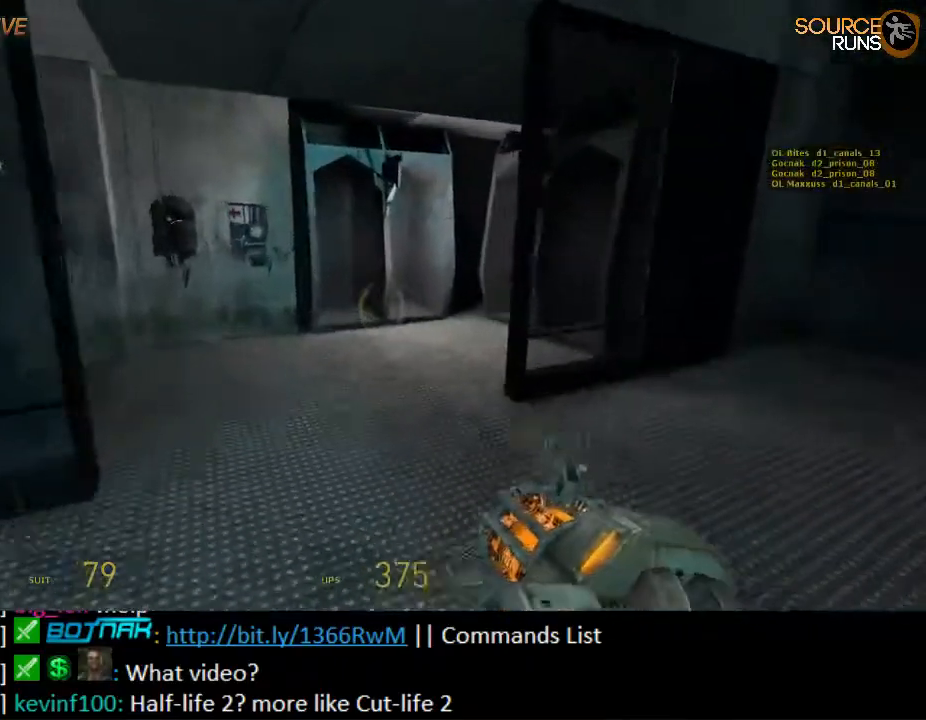
{"keys": ["a"], "mouse": [], "events": [[67, "d", "up"], [234, "w", "up"], [267, "a", "down"], [267, "shift", "up"]]}
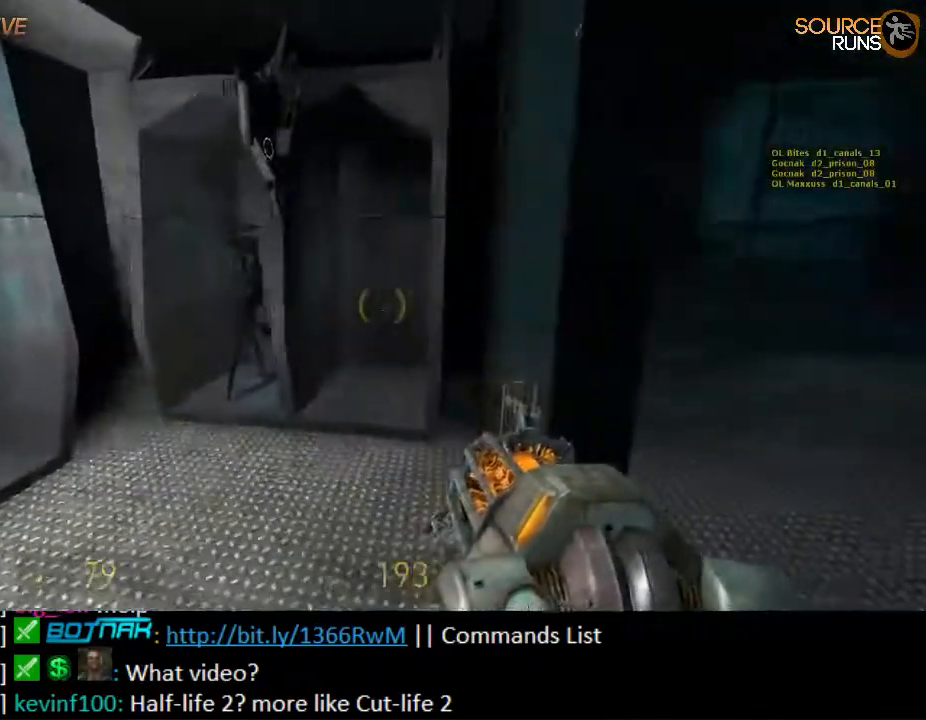
{"keys": [], "mouse": ["right"], "events": [[34, "a", "up"], [284, "s", "down"], [384, "mouse_right", "down"], [417, "s", "up"]]}
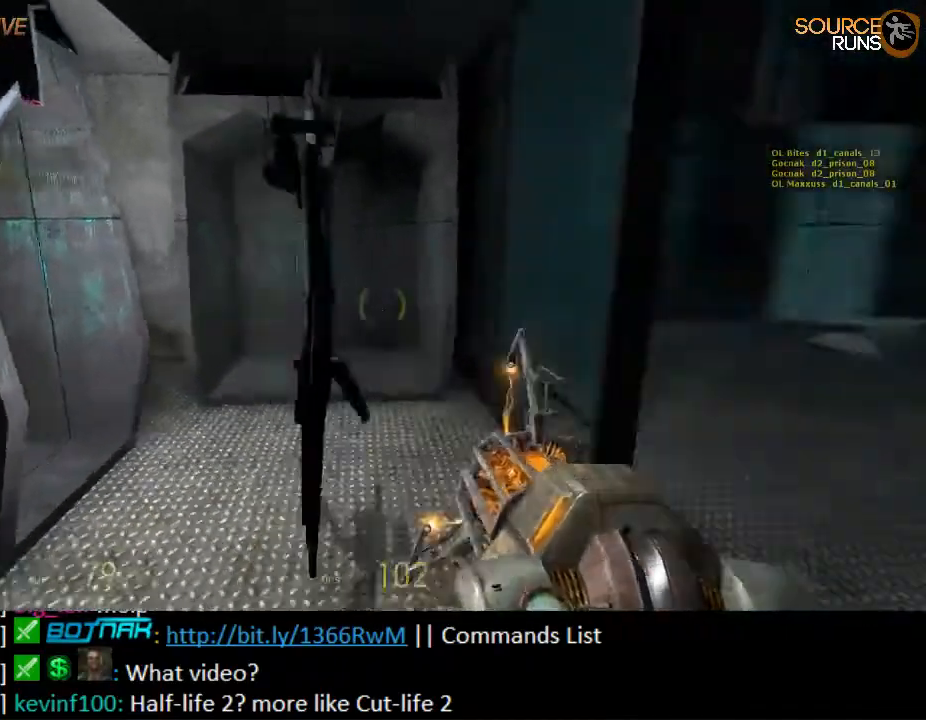
{"keys": ["a", "w"], "mouse": [], "events": [[50, "mouse_right", "up"], [84, "w", "down"], [484, "a", "down"]]}
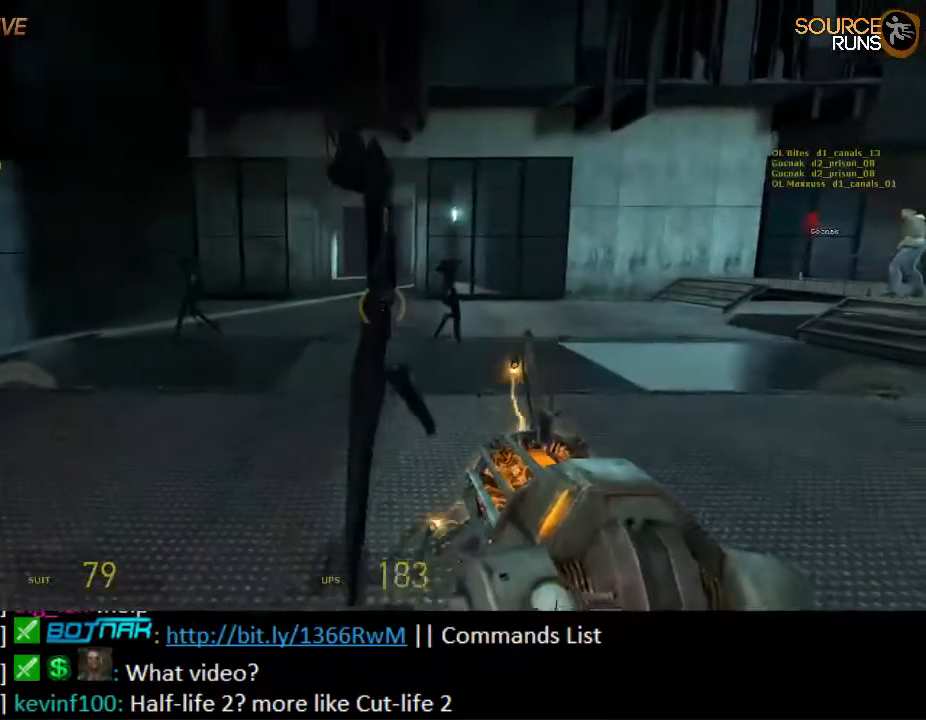
{"keys": ["a", "w"], "mouse": [], "events": [[17, "mouse_right", "down"], [167, "mouse_right", "up"], [200, "a", "up"], [234, "e", "down"], [334, "e", "up"], [500, "a", "down"]]}
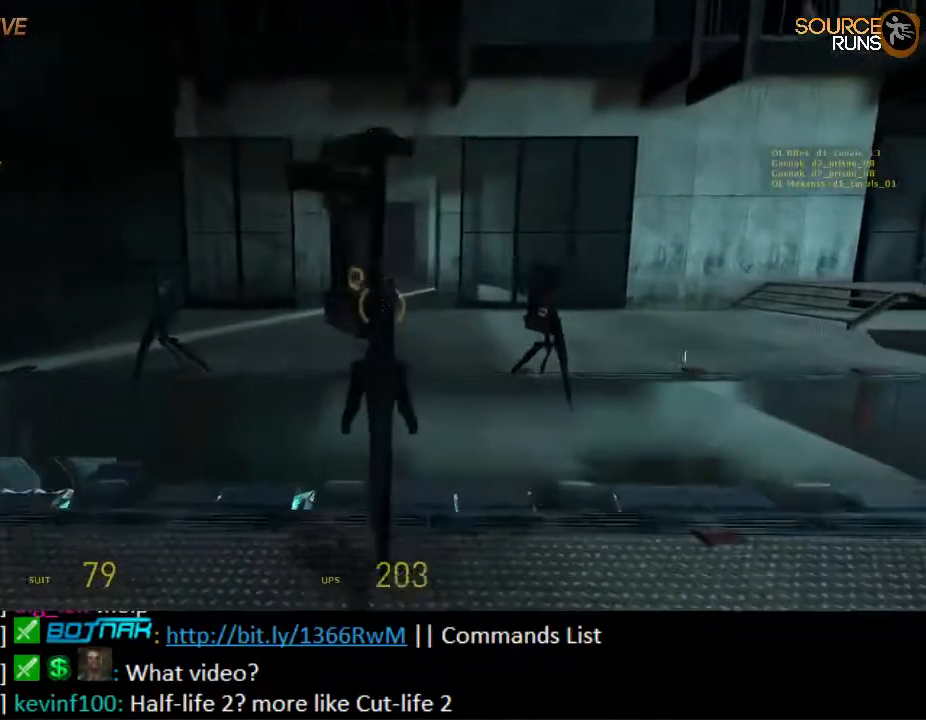
{"keys": [], "mouse": [], "events": [[100, "a", "up"], [400, "d", "down"], [450, "d", "up"], [484, "w", "up"]]}
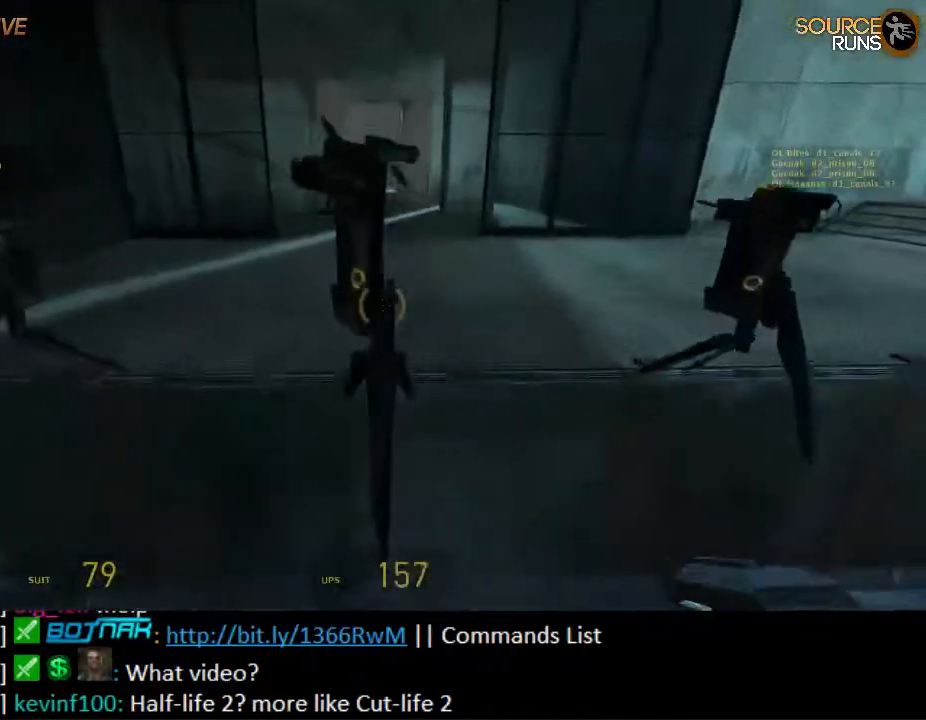
{"keys": [], "mouse": [], "events": [[284, "e", "down"], [350, "e", "up"]]}
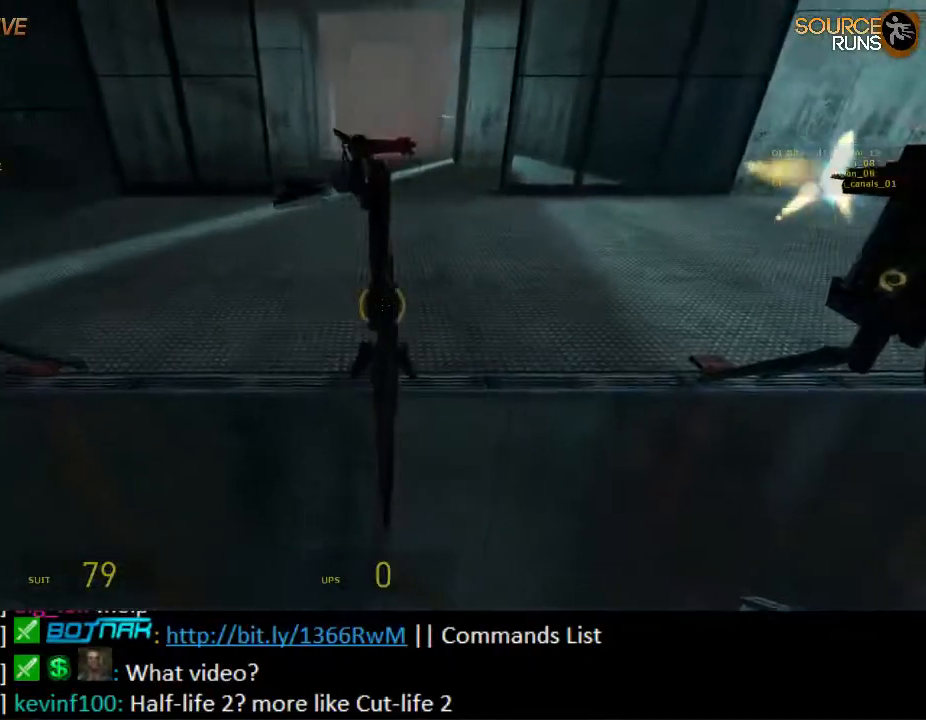
{"keys": [], "mouse": [], "events": [[84, "s", "down"], [184, "a", "down"], [250, "s", "up"], [284, "a", "up"]]}
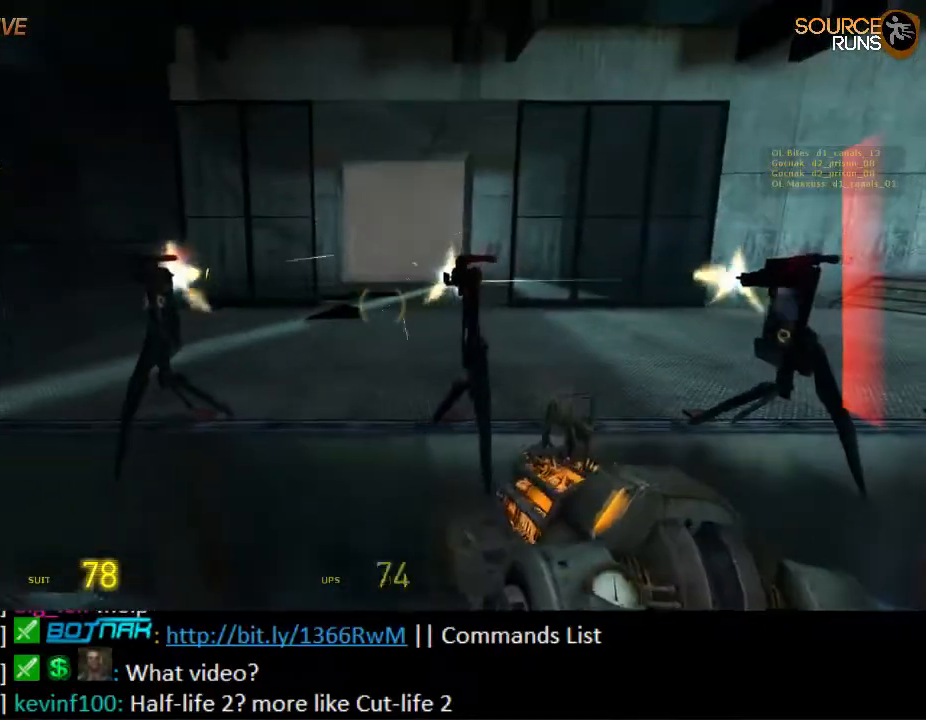
{"keys": [], "mouse": [], "events": [[150, "w", "down"], [200, "a", "down"], [267, "a", "up"], [267, "w", "up"]]}
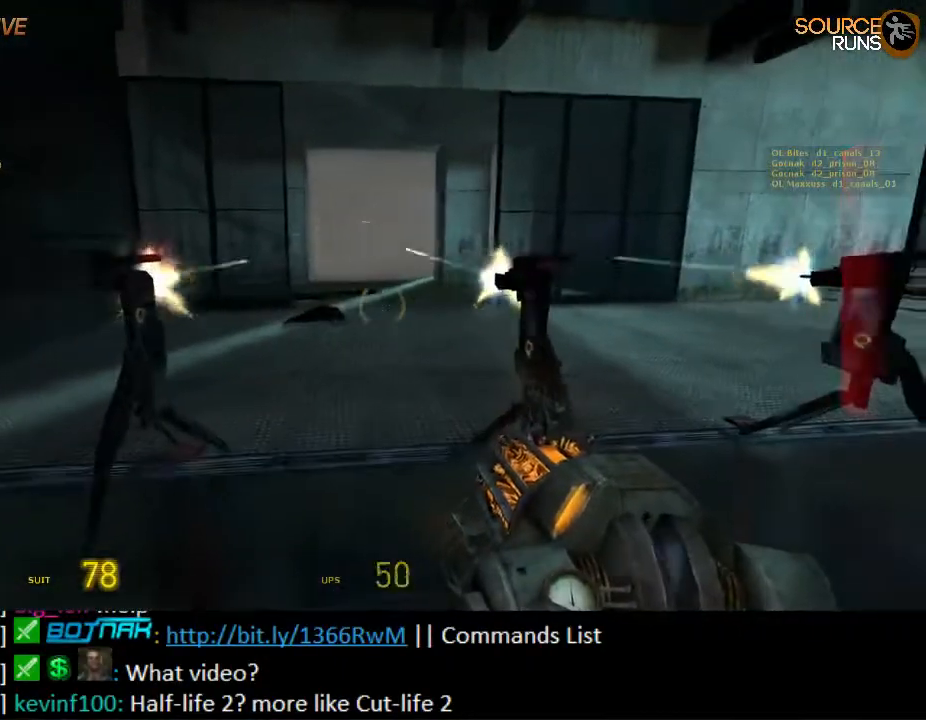
{"keys": [], "mouse": [], "events": []}
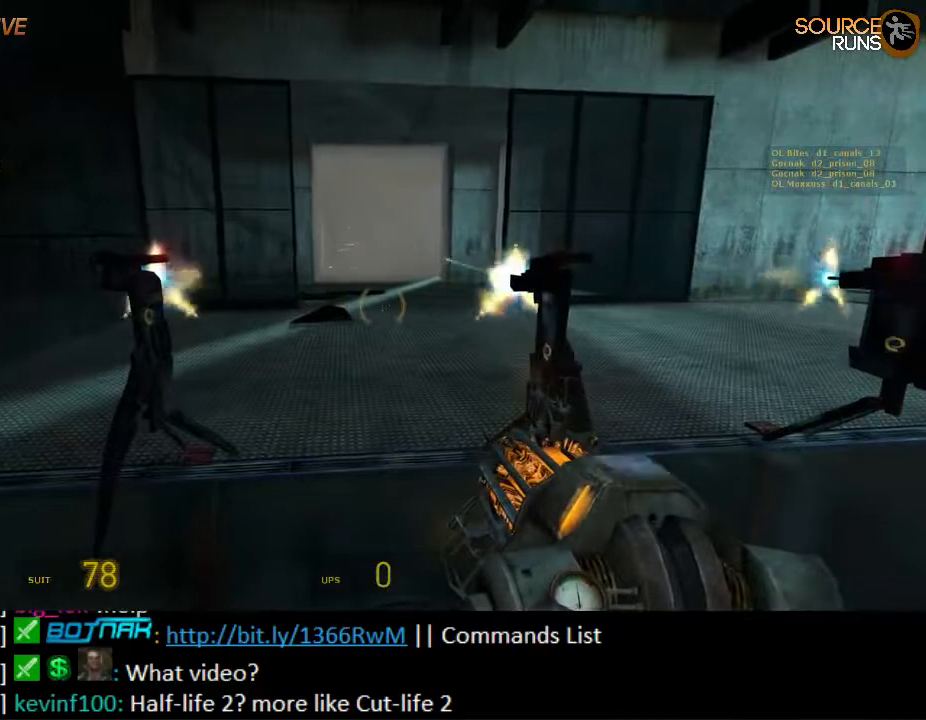
{"keys": [], "mouse": [], "events": []}
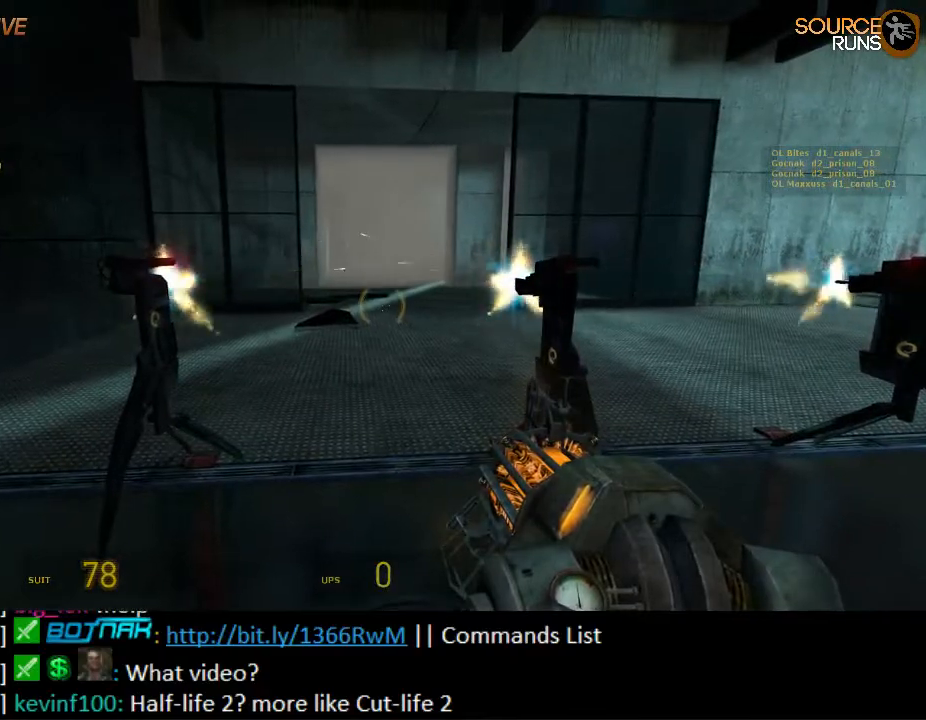
{"keys": [], "mouse": [], "events": []}
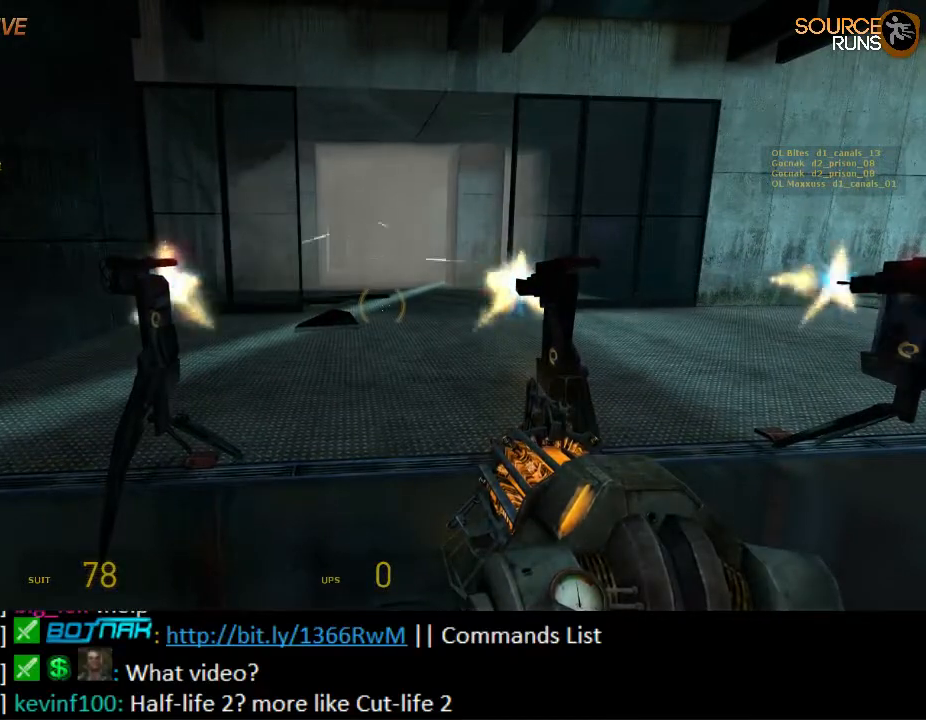
{"keys": [], "mouse": [], "events": []}